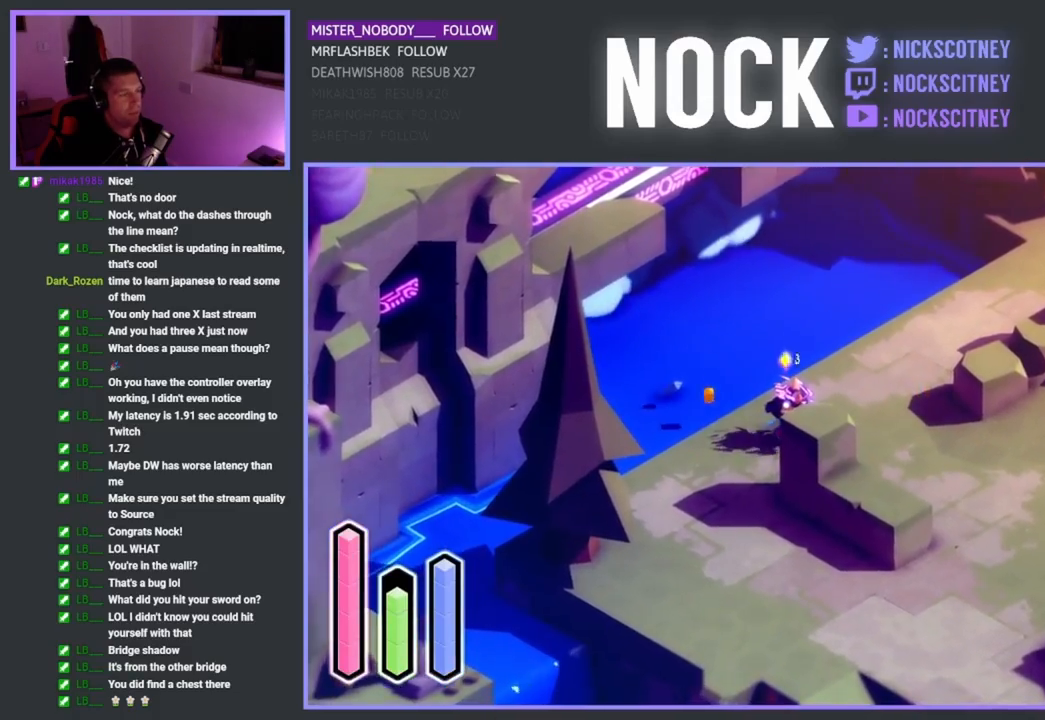
Gameplay with a controller (PlayStation layout); each line is a JSON object with the inputs held at the frame after it. "events" lists button and stick changes between this image and that frame as [ms after this image, input, new state], when the widget could be followed in between. Not read: right_stick.
{"buttons": [], "left_stick": "down-right", "events": [[83, "left_stick", "down-right"], [200, "CROSS", "down"], [367, "CROSS", "up"]]}
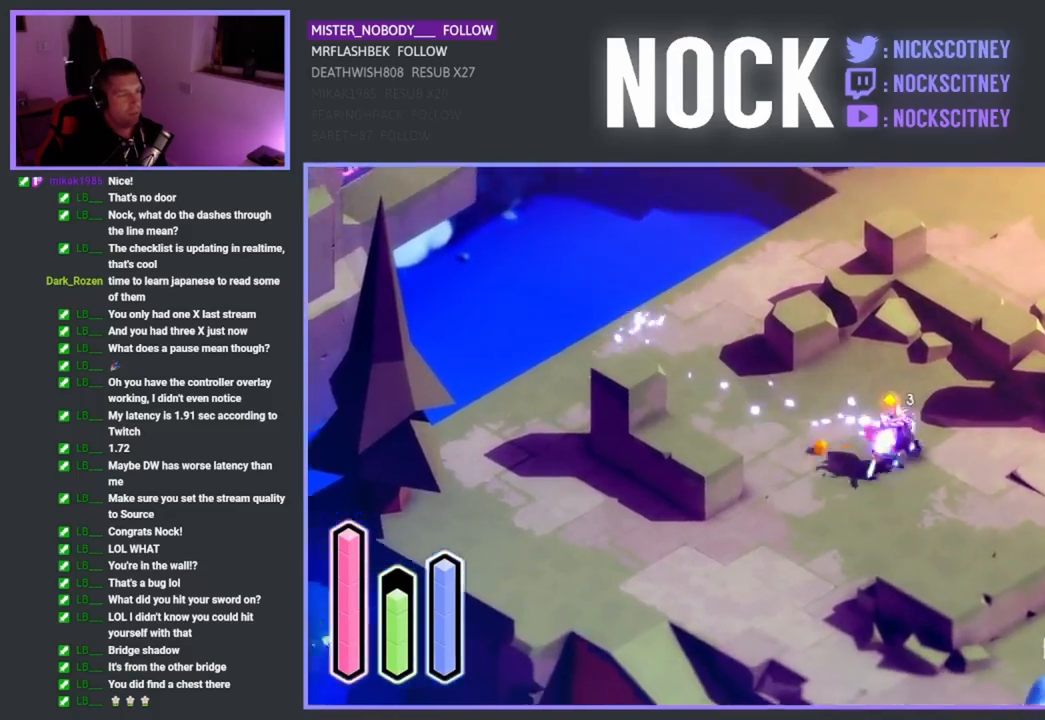
{"buttons": [], "left_stick": "right", "events": [[183, "CROSS", "down"], [350, "CROSS", "up"], [383, "left_stick", "right"]]}
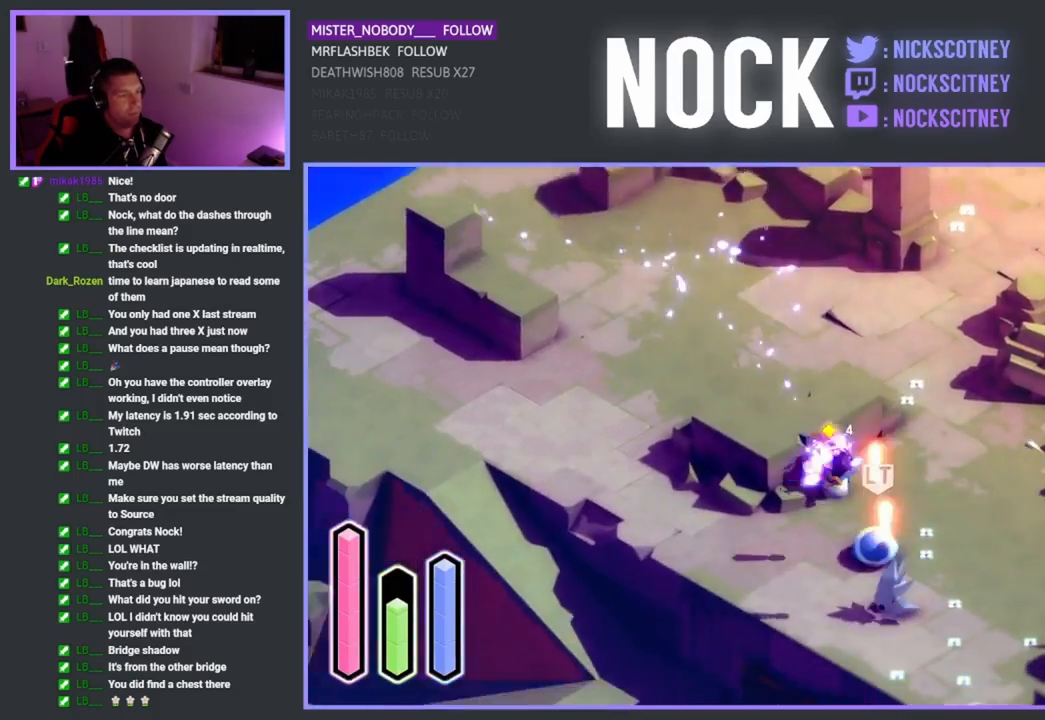
{"buttons": ["SQUARE"], "left_stick": "down", "events": [[183, "left_stick", "down-right"], [233, "SQUARE", "down"], [333, "left_stick", "down"], [383, "SQUARE", "up"], [450, "SQUARE", "down"]]}
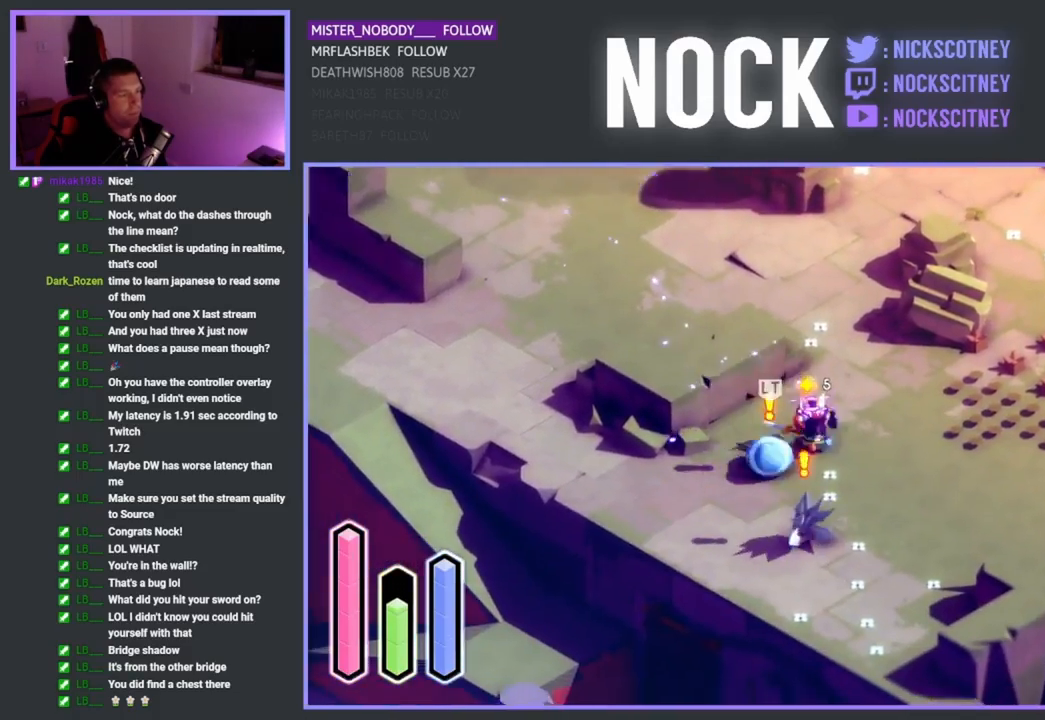
{"buttons": [], "left_stick": "down", "events": [[67, "SQUARE", "up"], [150, "SQUARE", "down"], [267, "SQUARE", "up"], [350, "SQUARE", "down"], [467, "SQUARE", "up"]]}
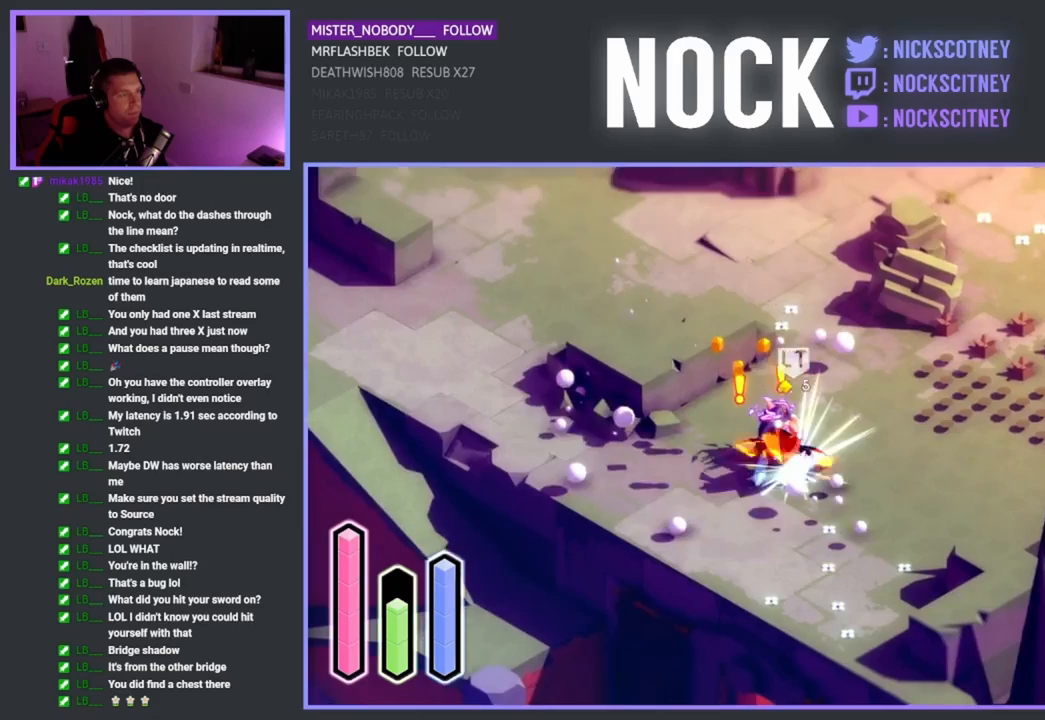
{"buttons": [], "left_stick": "down", "events": [[33, "SQUARE", "down"], [183, "SQUARE", "up"]]}
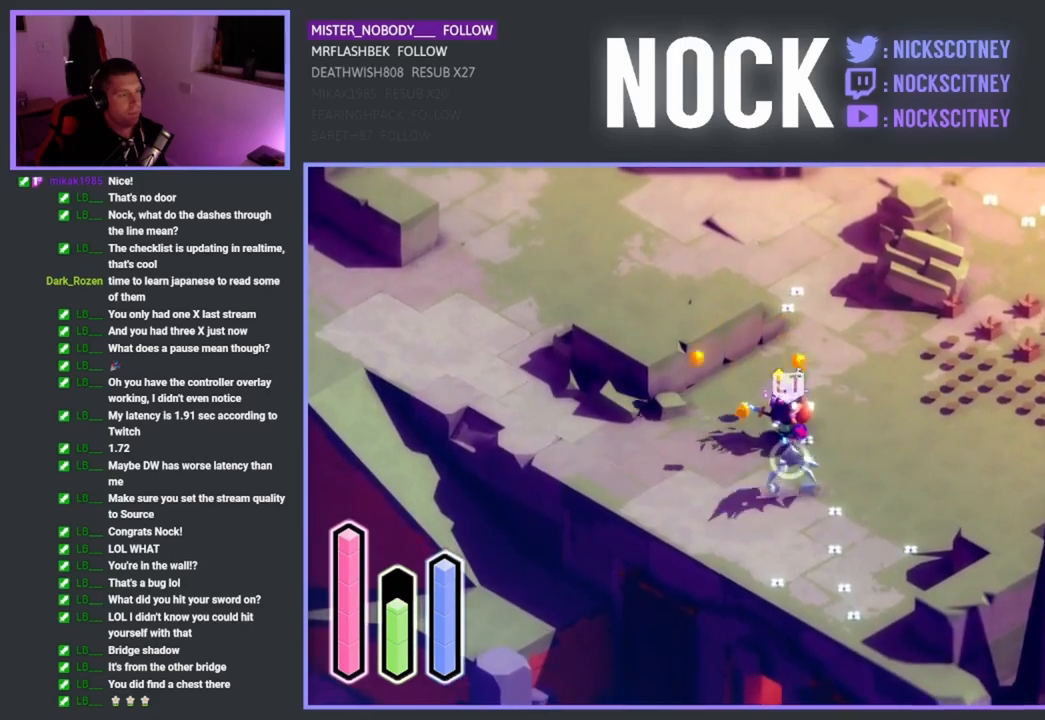
{"buttons": [], "left_stick": "down", "events": [[233, "CROSS", "down"], [350, "CROSS", "up"]]}
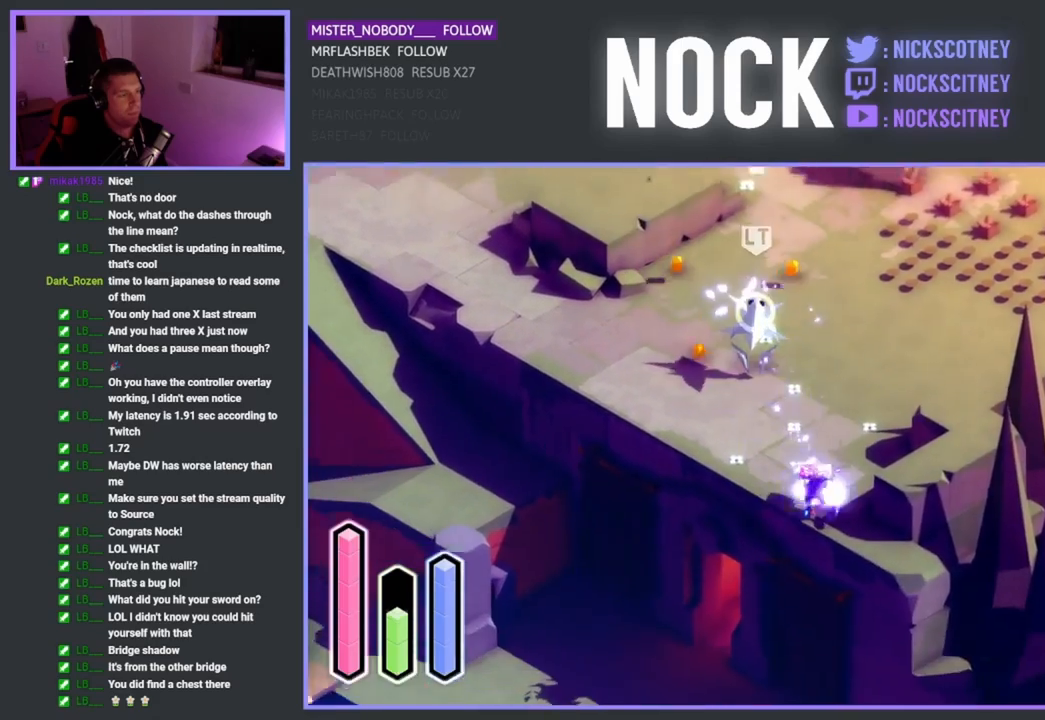
{"buttons": [], "left_stick": "up-left", "events": [[33, "SQUARE", "down"], [50, "SQUARE", "up"], [100, "left_stick", "up-left"], [300, "CROSS", "down"], [450, "CROSS", "up"]]}
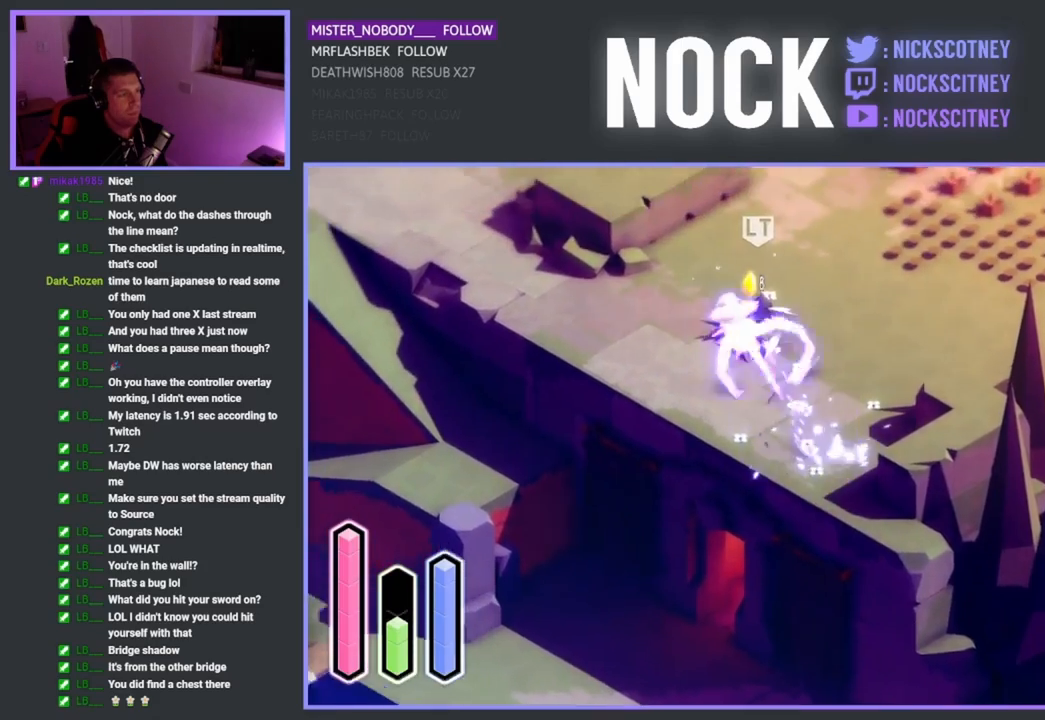
{"buttons": ["SQUARE"], "left_stick": "right", "events": [[50, "SQUARE", "down"], [200, "SQUARE", "up"], [250, "left_stick", "right"], [300, "SQUARE", "down"], [417, "SQUARE", "up"], [483, "SQUARE", "down"]]}
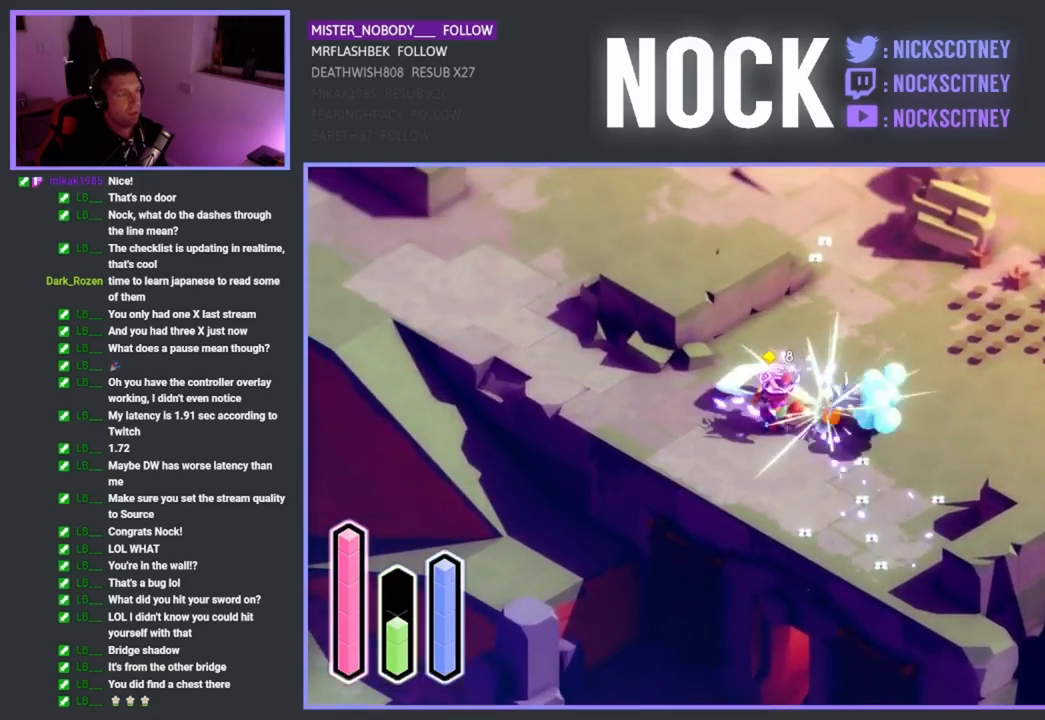
{"buttons": [], "left_stick": "right", "events": [[117, "SQUARE", "up"], [167, "left_stick", "center"], [433, "left_stick", "right"]]}
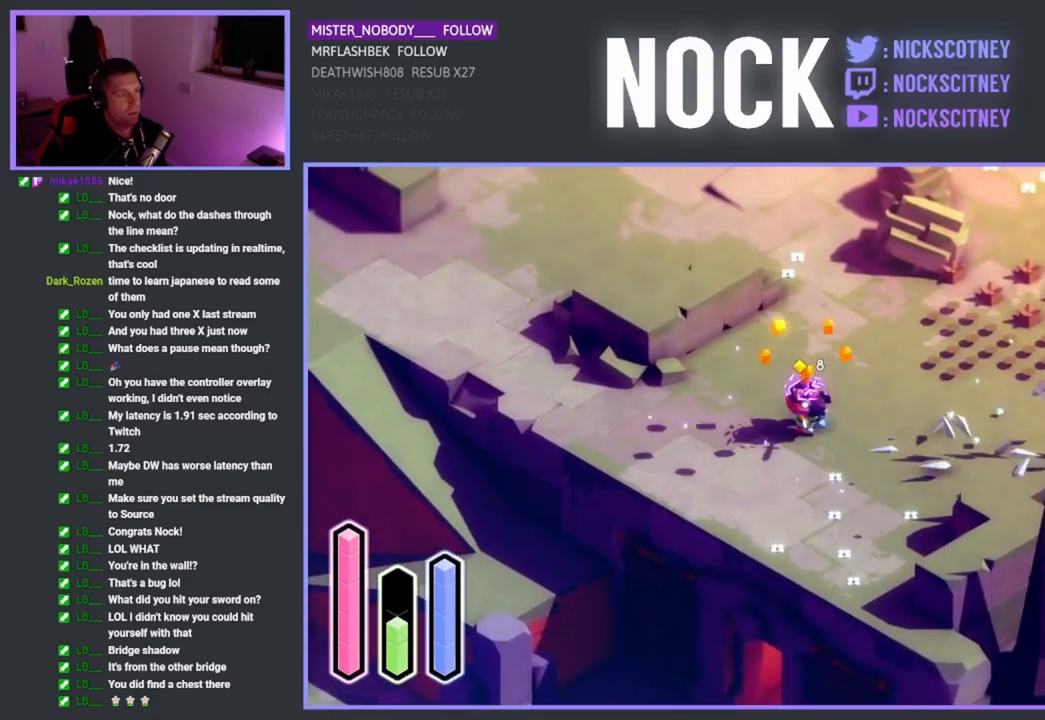
{"buttons": [], "left_stick": "center", "events": [[167, "left_stick", "center"]]}
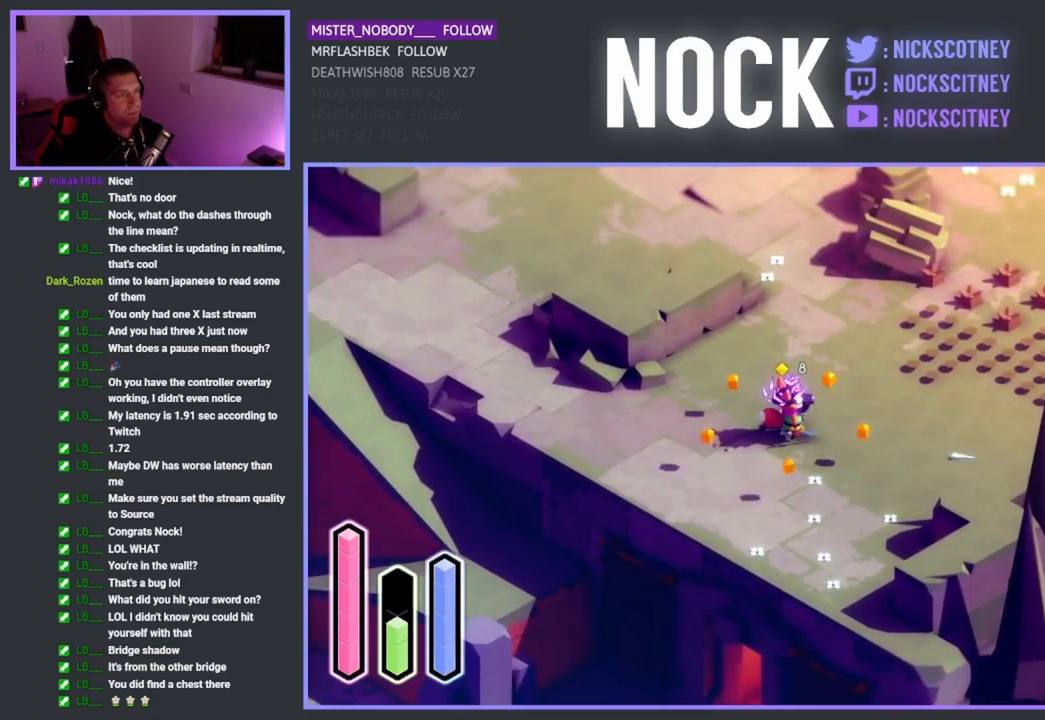
{"buttons": [], "left_stick": "right", "events": [[133, "left_stick", "right"]]}
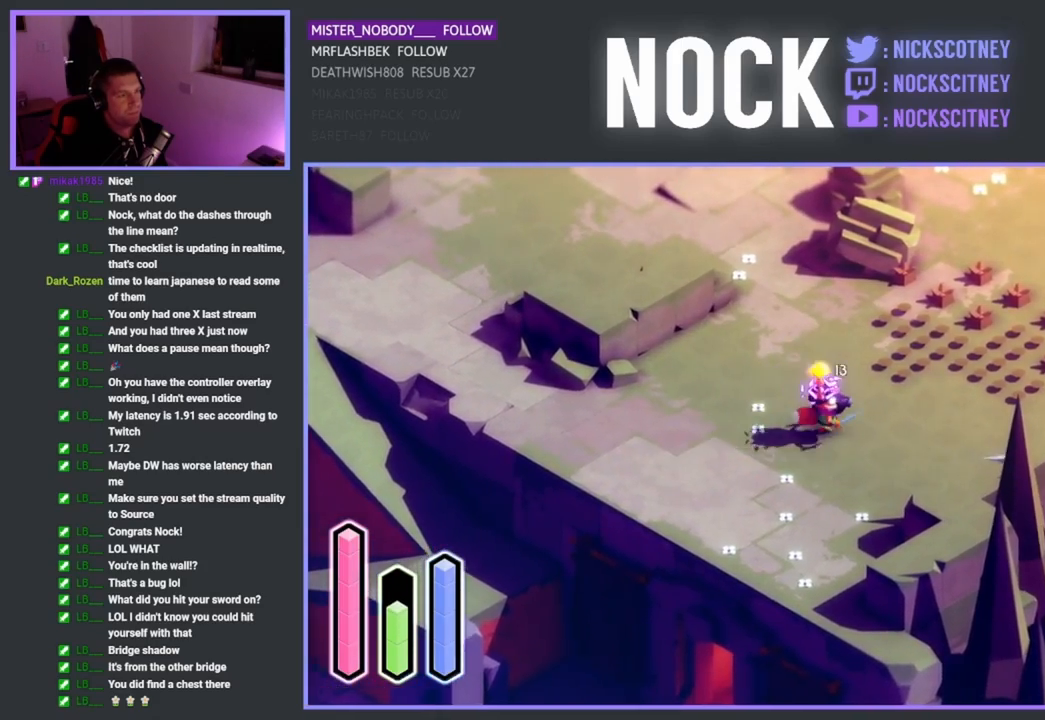
{"buttons": [], "left_stick": "down-left", "events": [[217, "left_stick", "down-left"]]}
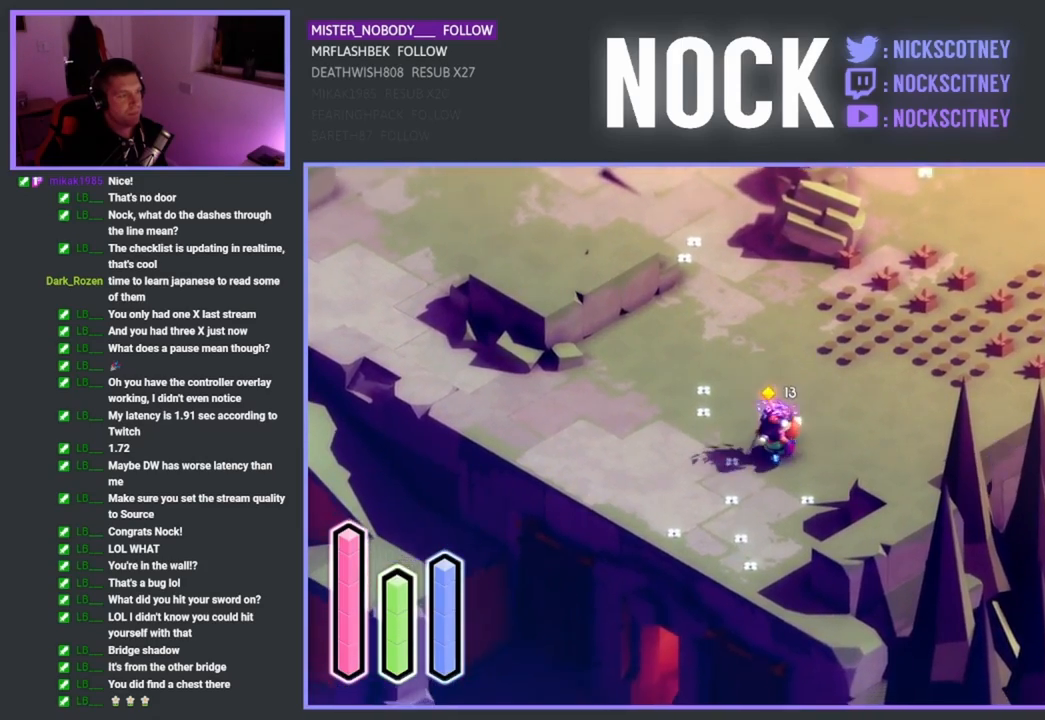
{"buttons": [], "left_stick": "down", "events": [[67, "left_stick", "down"]]}
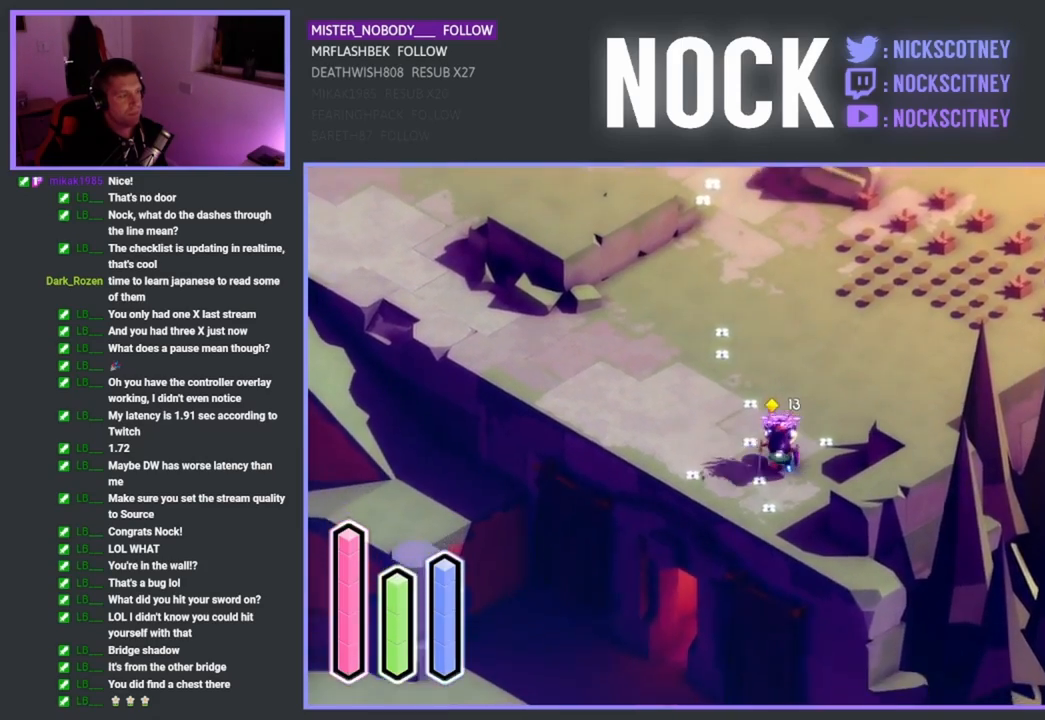
{"buttons": [], "left_stick": "down", "events": []}
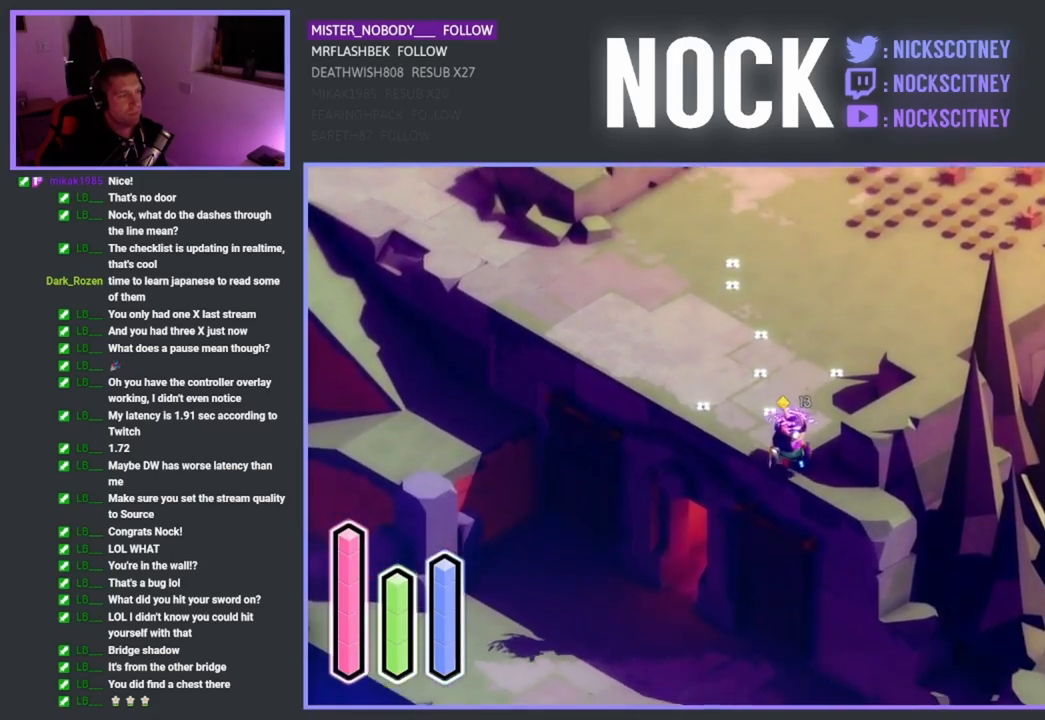
{"buttons": [], "left_stick": "center", "events": [[17, "left_stick", "center"]]}
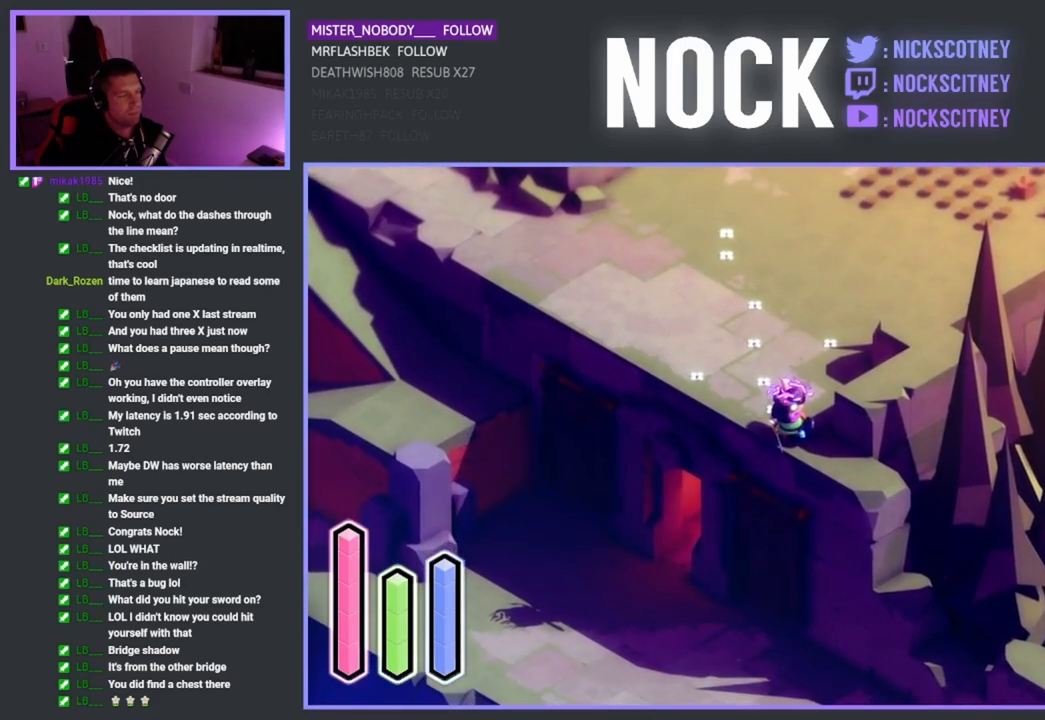
{"buttons": [], "left_stick": "center", "events": [[133, "left_stick", "right"], [417, "left_stick", "center"]]}
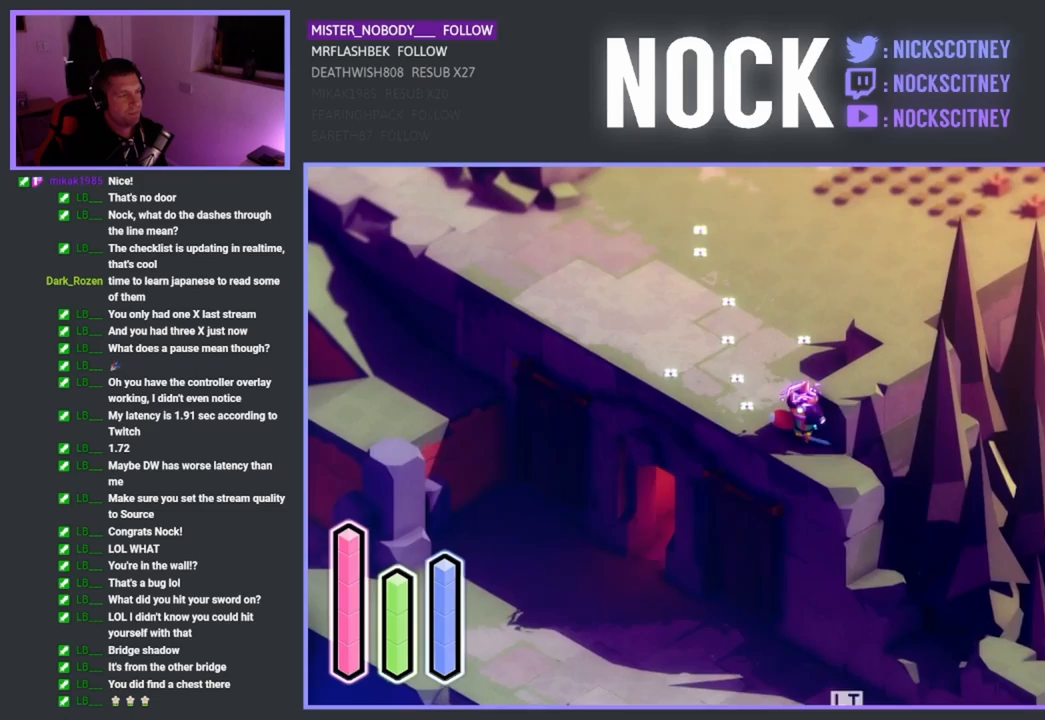
{"buttons": [], "left_stick": "left", "events": [[300, "left_stick", "left"]]}
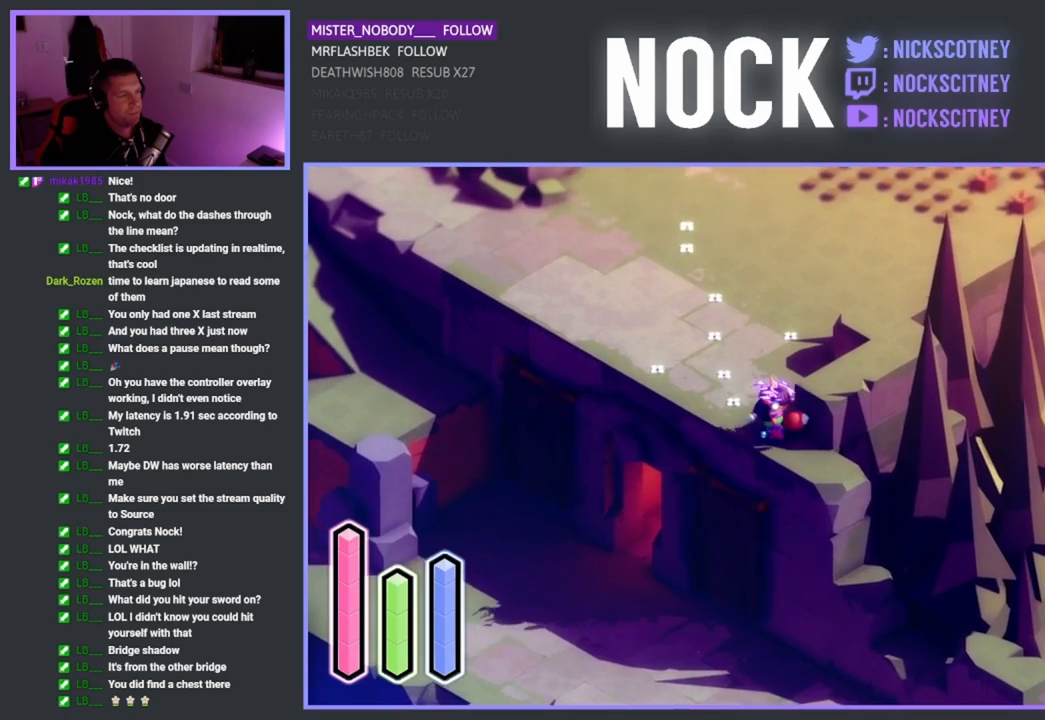
{"buttons": [], "left_stick": "up", "events": [[83, "left_stick", "up-left"], [200, "left_stick", "up"]]}
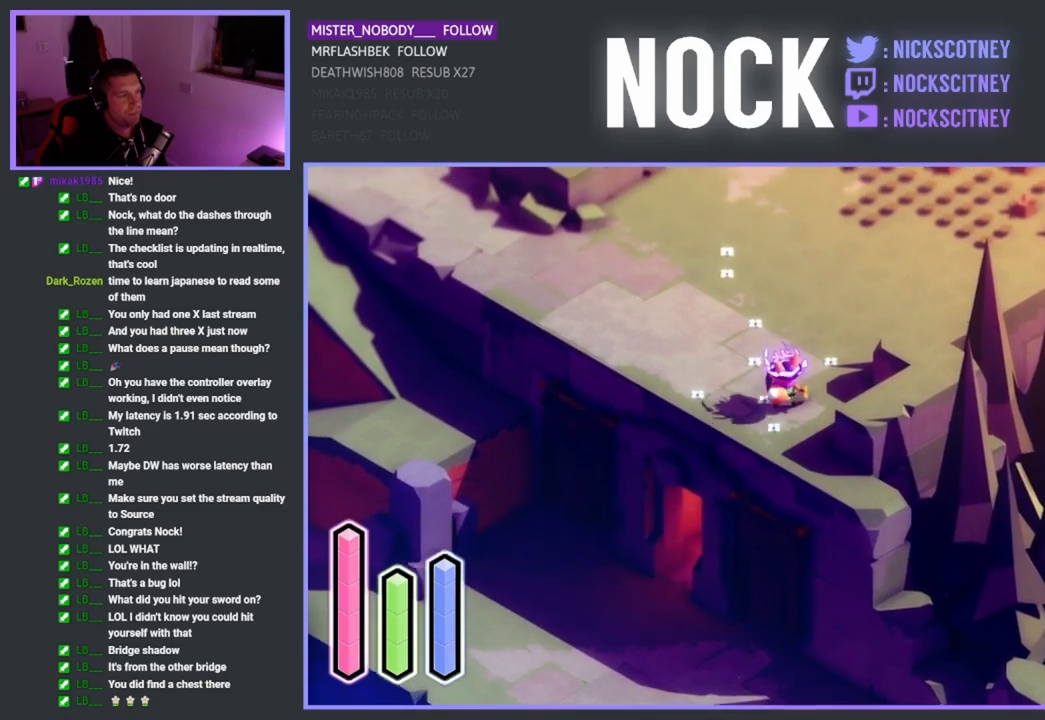
{"buttons": [], "left_stick": "up", "events": []}
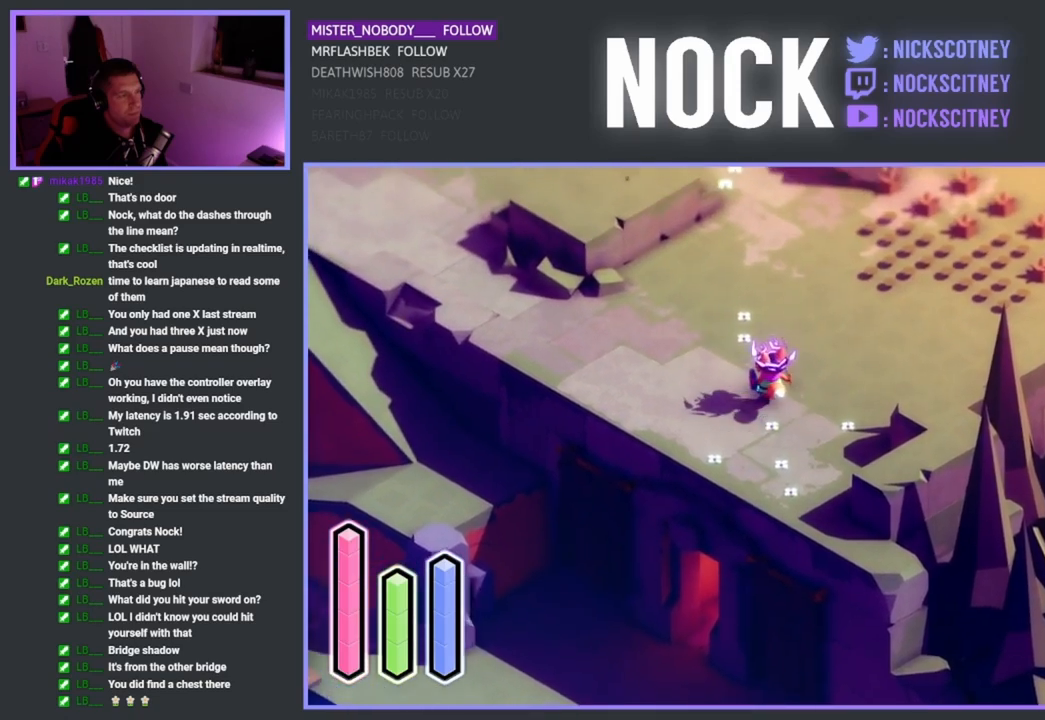
{"buttons": [], "left_stick": "up", "events": []}
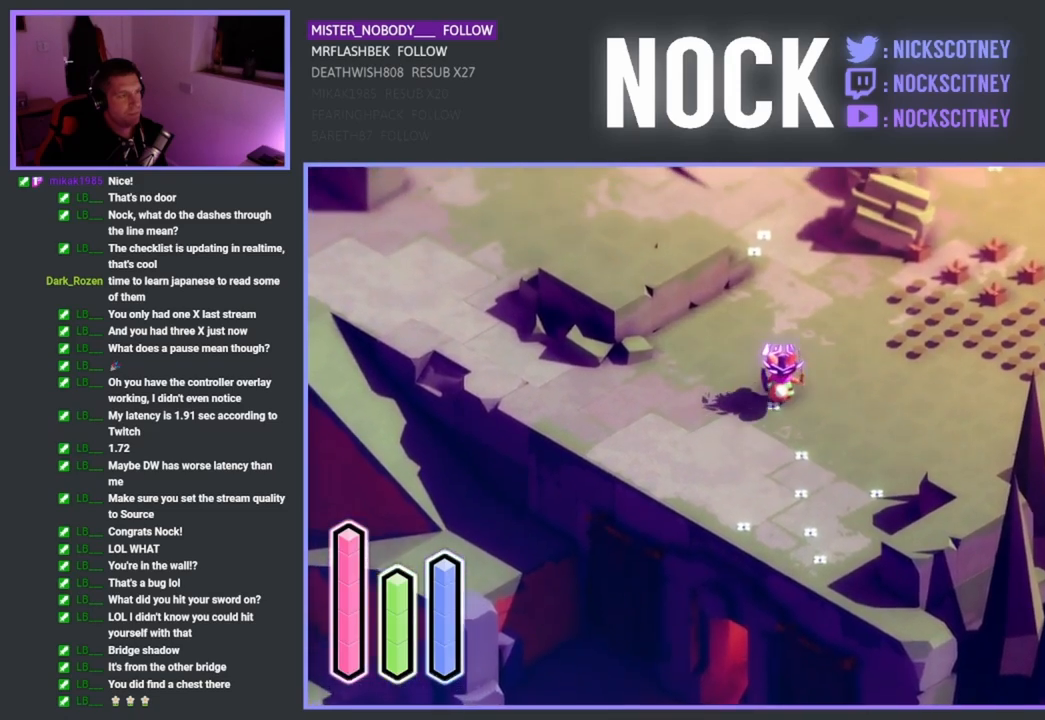
{"buttons": [], "left_stick": "up", "events": []}
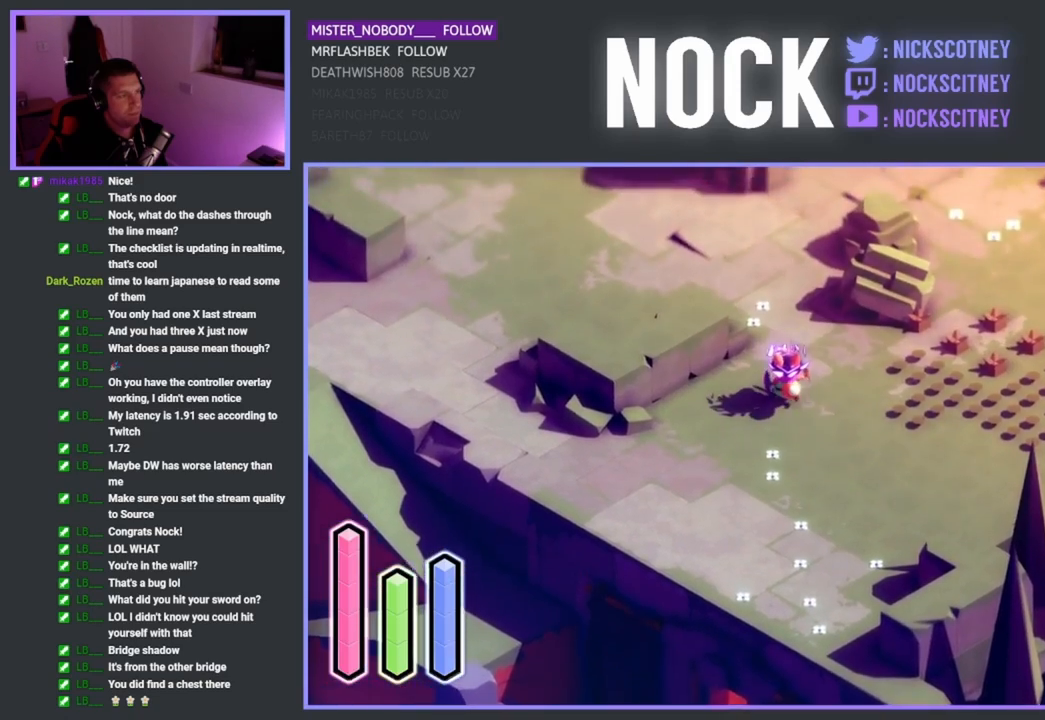
{"buttons": [], "left_stick": "up", "events": []}
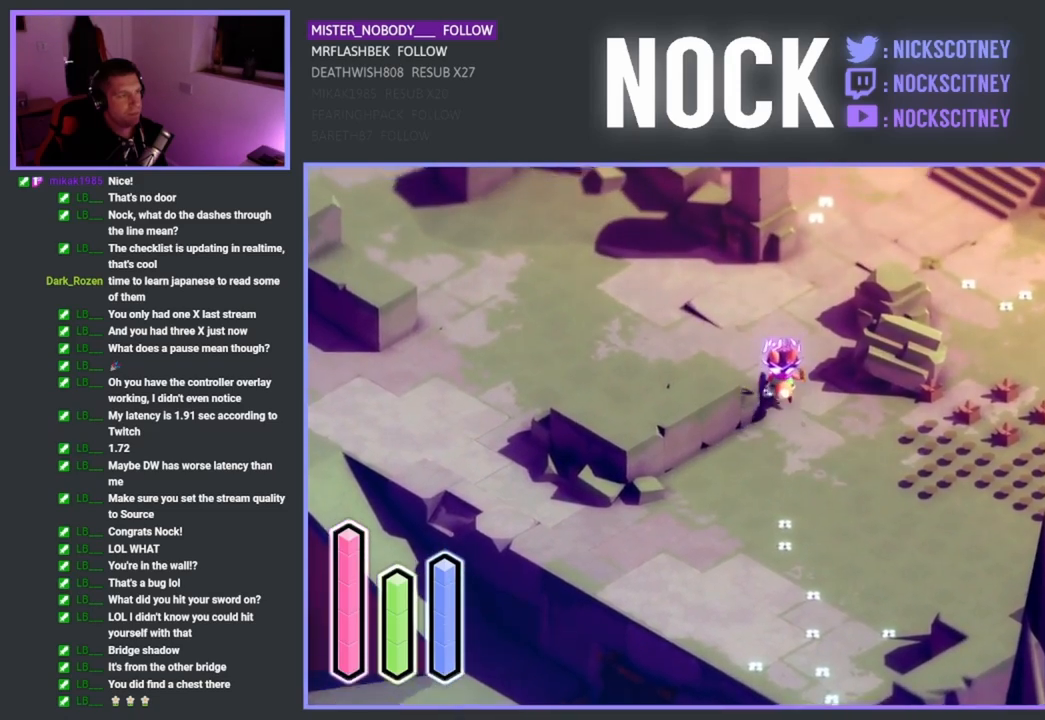
{"buttons": [], "left_stick": "up", "events": []}
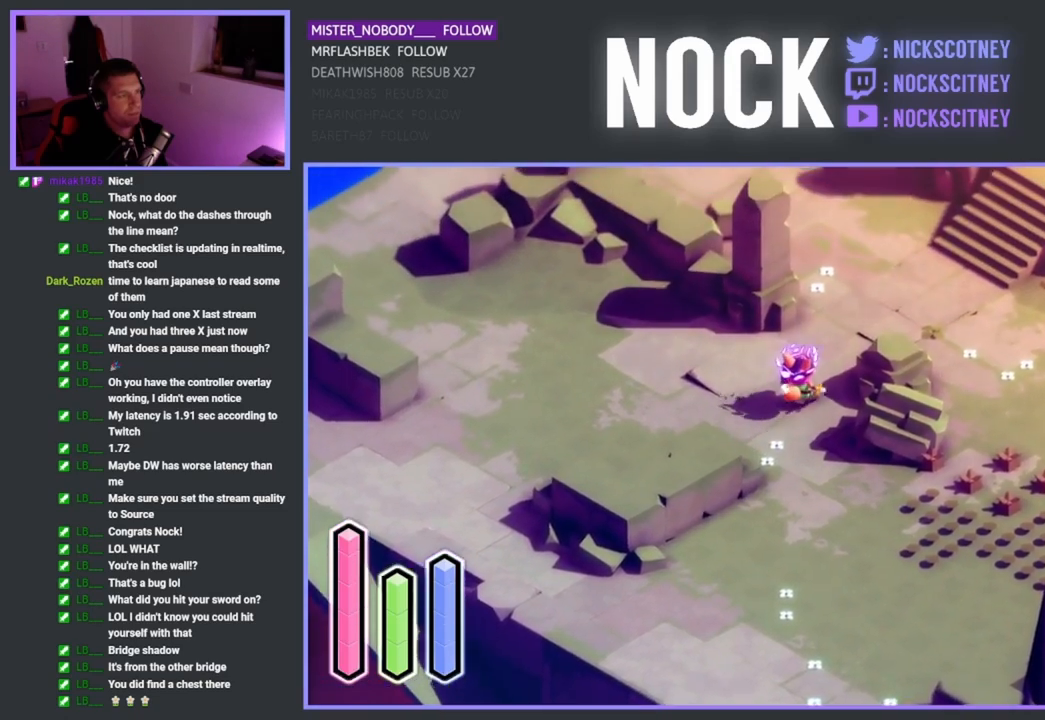
{"buttons": [], "left_stick": "up", "events": []}
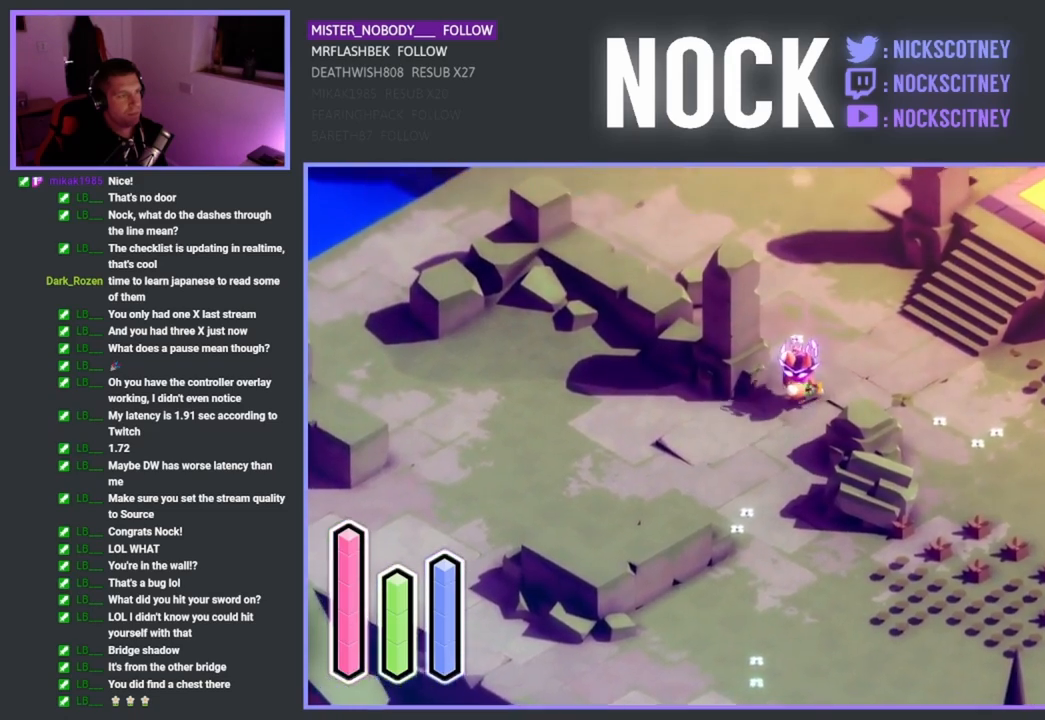
{"buttons": [], "left_stick": "center", "events": [[417, "left_stick", "center"]]}
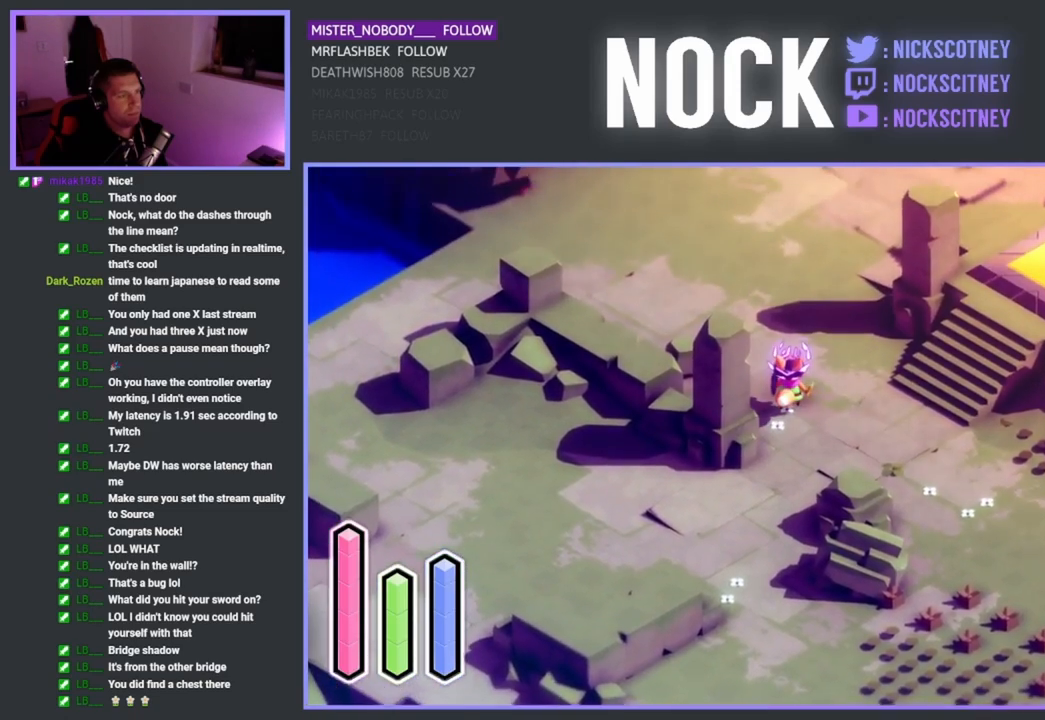
{"buttons": [], "left_stick": "down-right", "events": [[250, "left_stick", "down-right"]]}
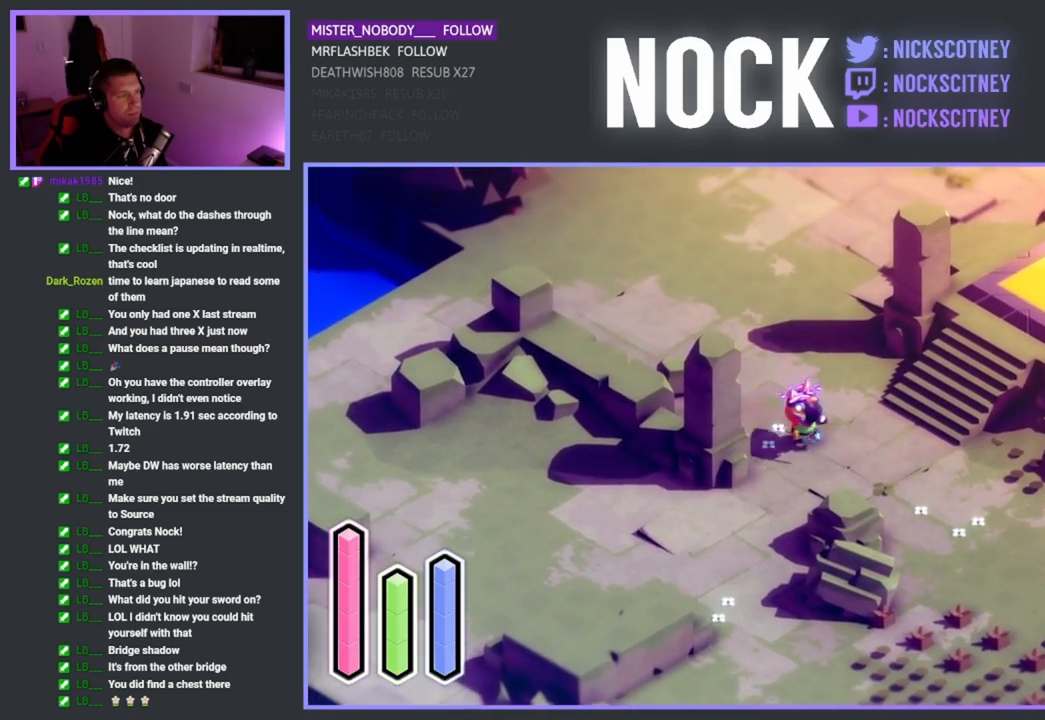
{"buttons": [], "left_stick": "down-right", "events": []}
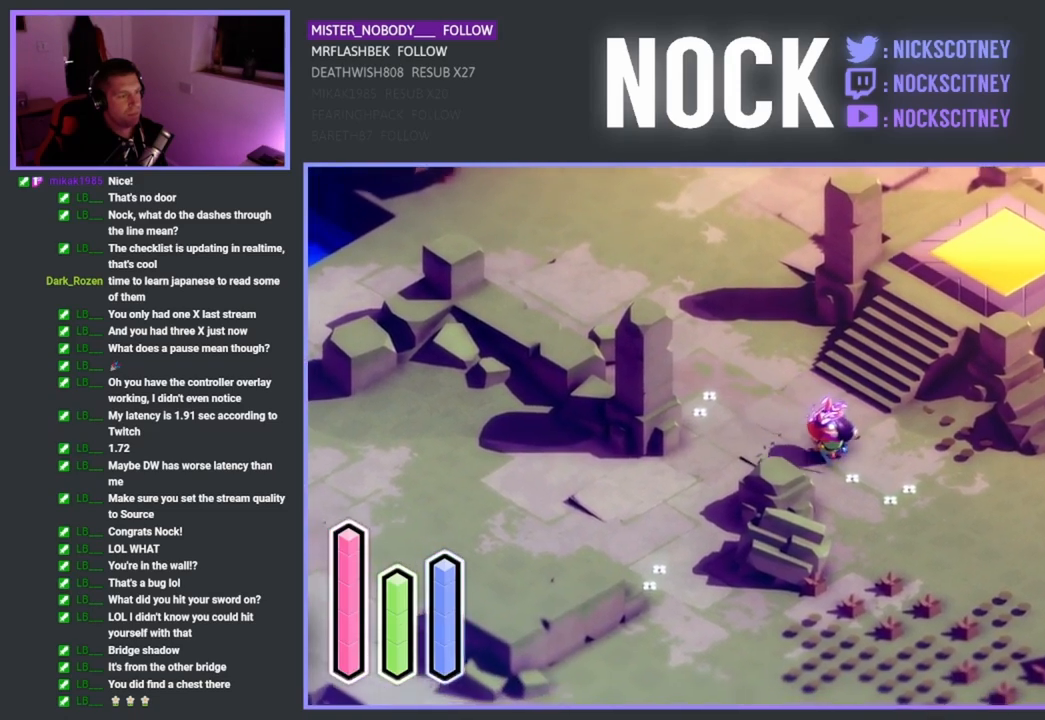
{"buttons": [], "left_stick": "center", "events": [[433, "left_stick", "center"]]}
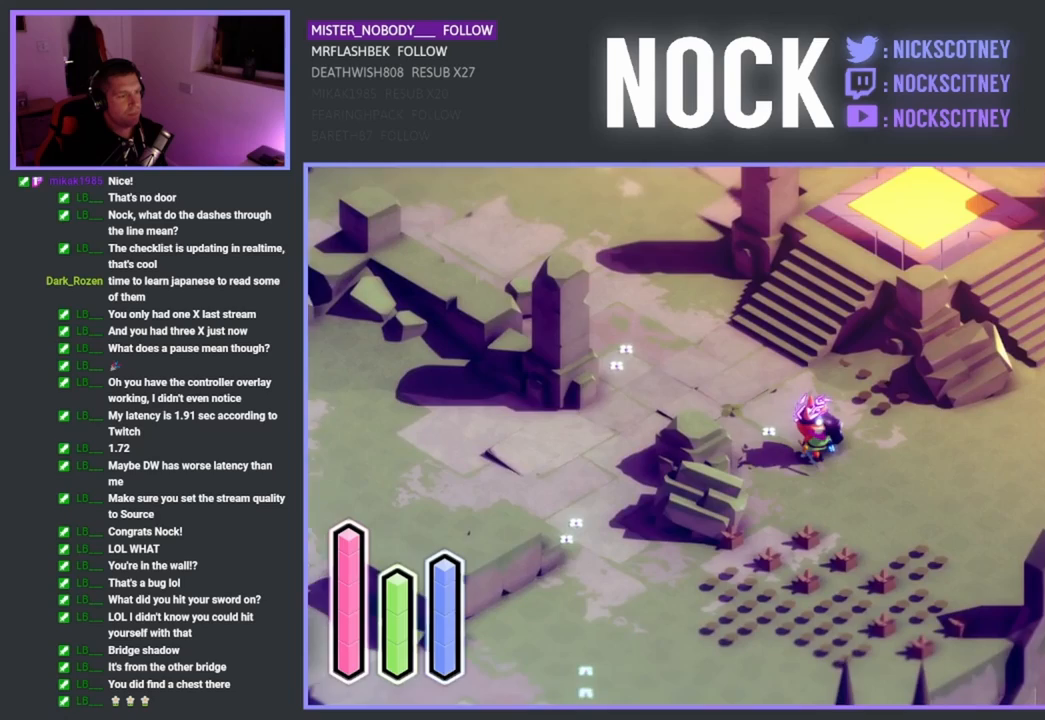
{"buttons": [], "left_stick": "center", "events": []}
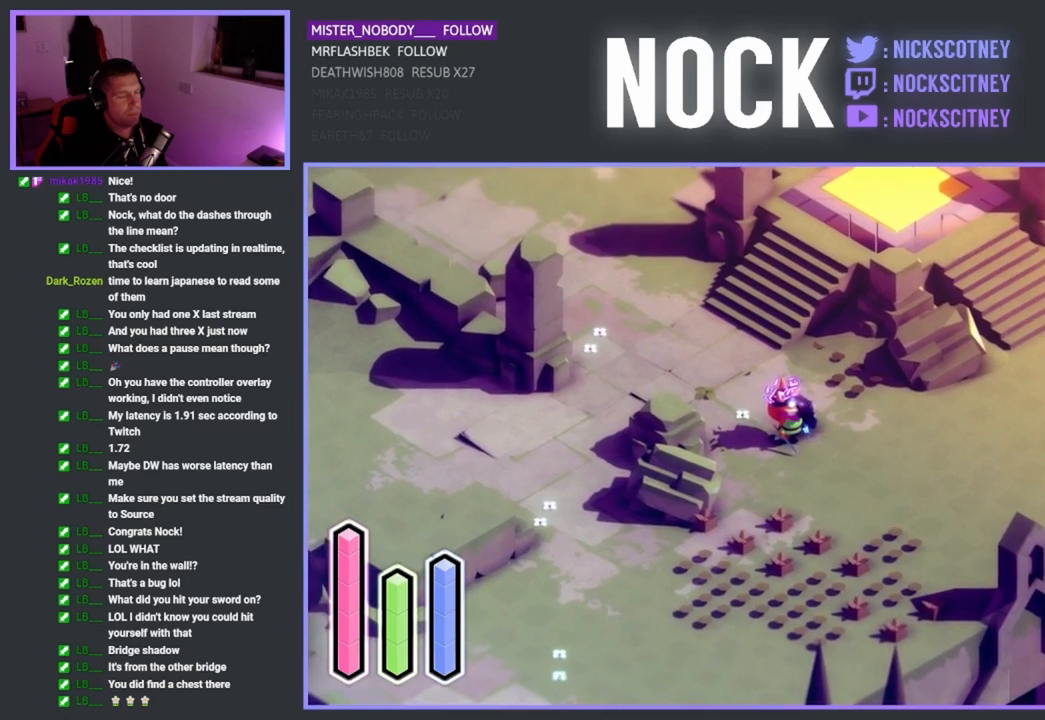
{"buttons": [], "left_stick": "center", "events": []}
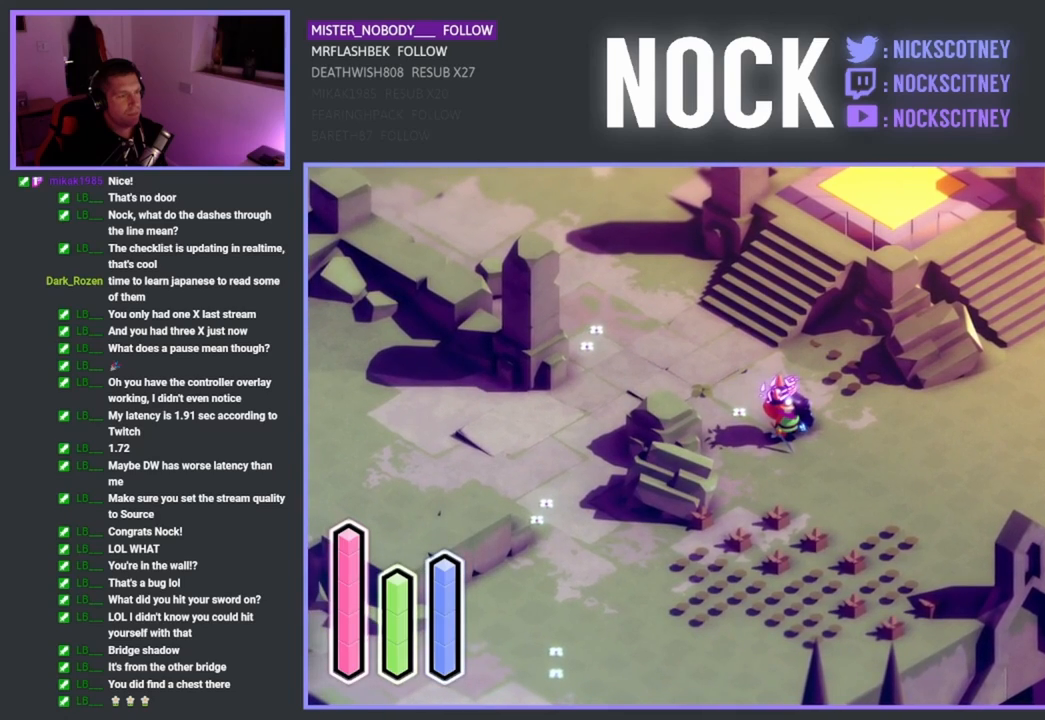
{"buttons": [], "left_stick": "up-right", "events": [[467, "left_stick", "up-right"]]}